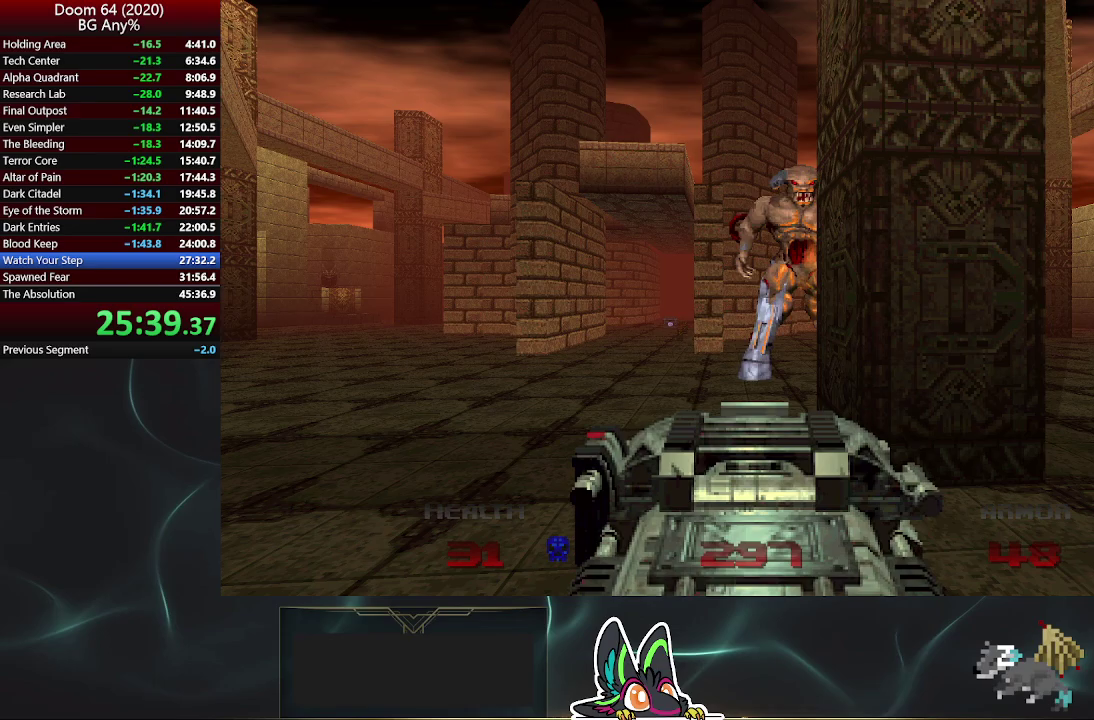
Gameplay with a controller (PlayStation layout); each line is a JSON object with the inputs held at the frame after it. "events" lists button and stick changes between this image and that frame as [ms after this image, input, new state], when the widget could be followed in between.
{"buttons": [], "left_stick": "down", "right_stick": "center", "events": [[183, "left_stick", "up-right"], [333, "left_stick", "center"], [383, "left_stick", "down"]]}
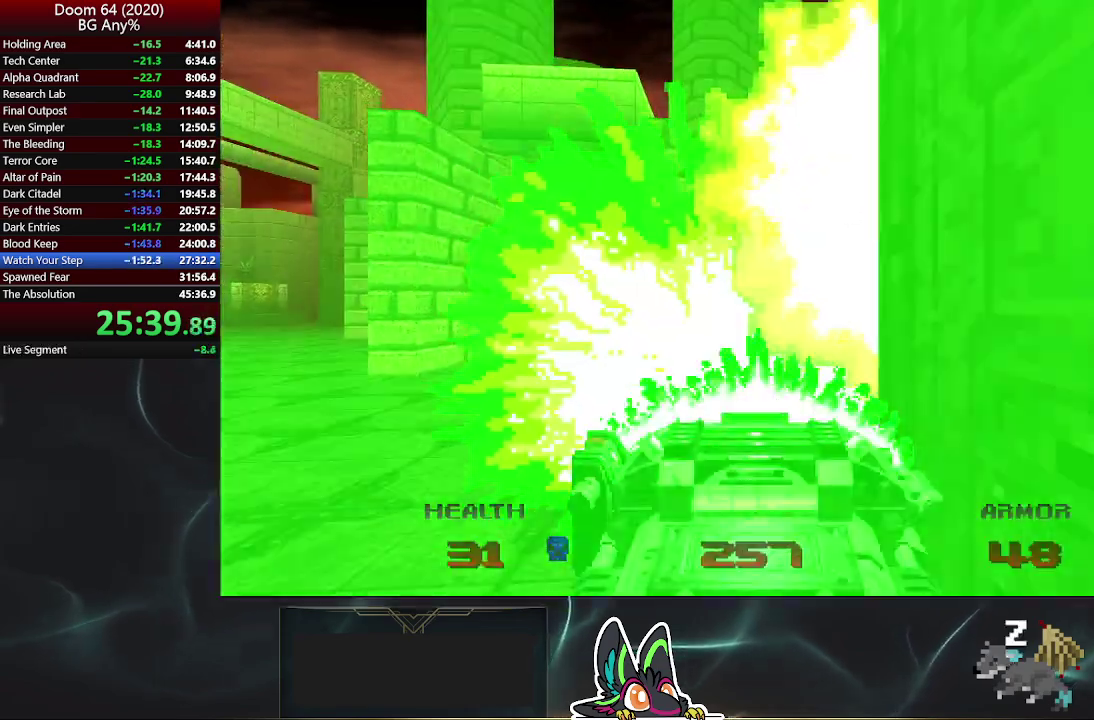
{"buttons": [], "left_stick": "center", "right_stick": "center", "events": [[333, "left_stick", "center"]]}
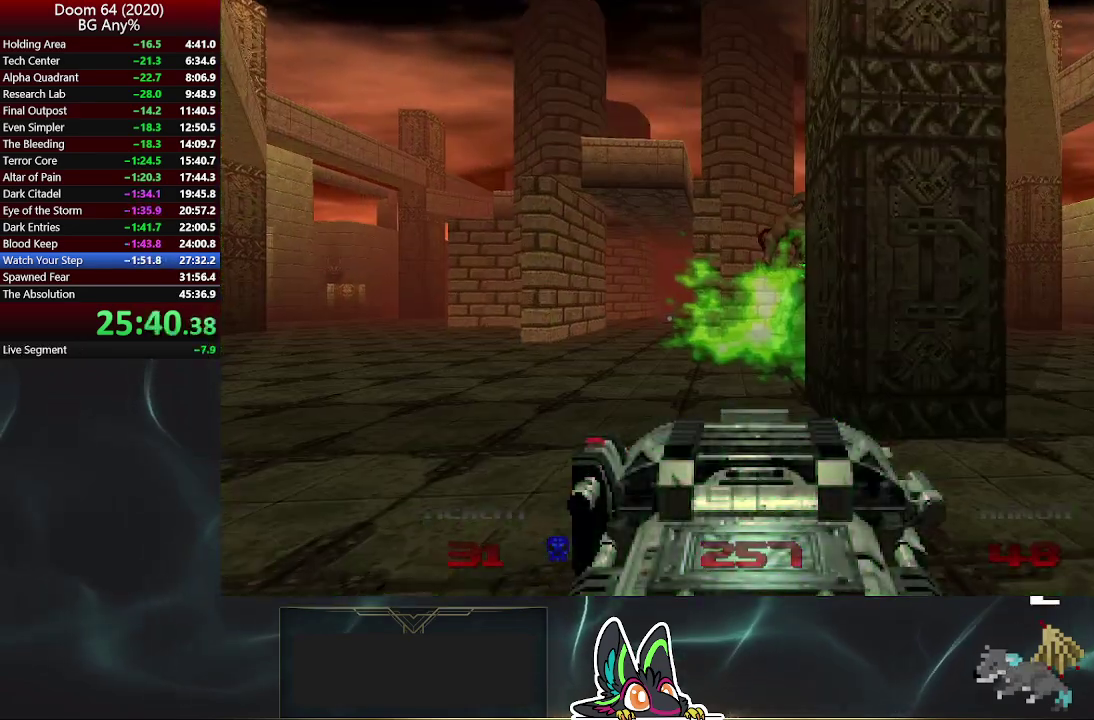
{"buttons": [], "left_stick": "center", "right_stick": "center", "events": []}
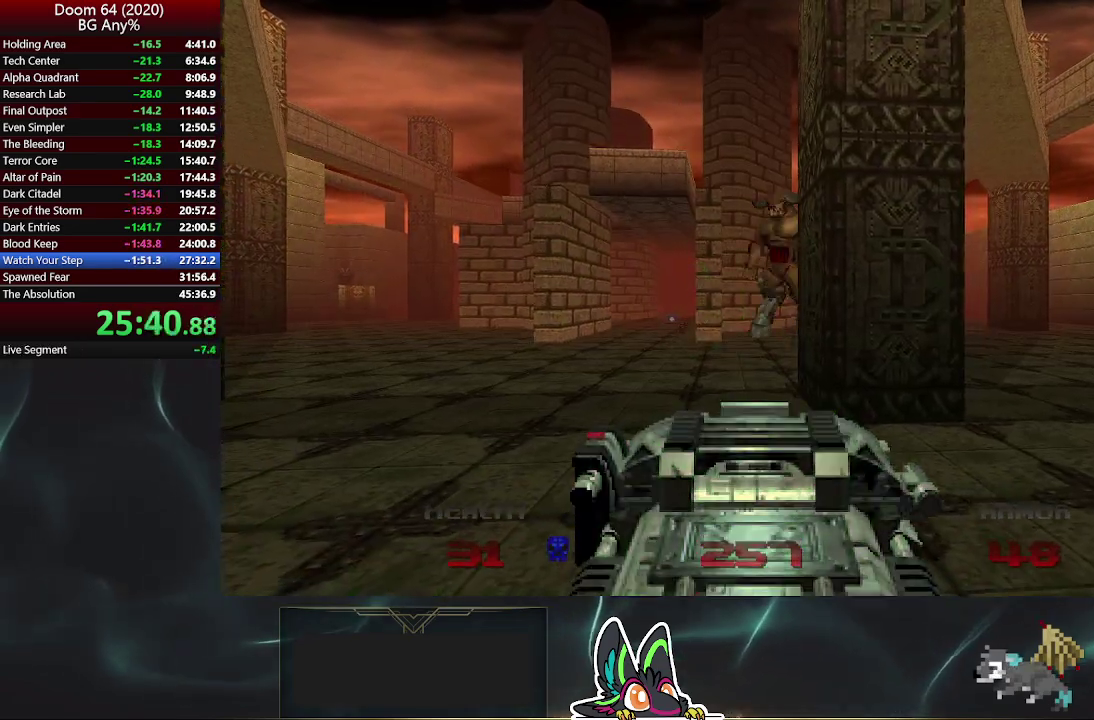
{"buttons": [], "left_stick": "right", "right_stick": "center", "events": [[133, "R2", "down"], [133, "left_stick", "up"], [400, "R2", "up"], [467, "left_stick", "right"]]}
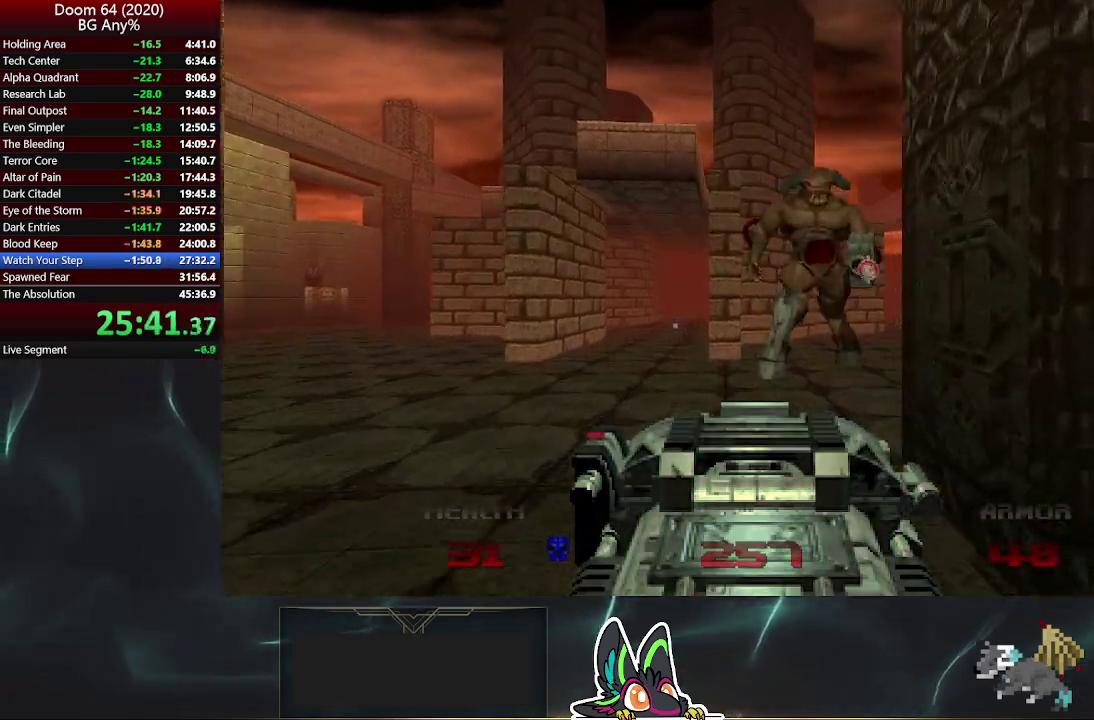
{"buttons": [], "left_stick": "up-left", "right_stick": "center", "events": [[17, "left_stick", "down-right"], [83, "left_stick", "down"], [200, "left_stick", "down-right"], [267, "left_stick", "center"], [483, "left_stick", "up-left"]]}
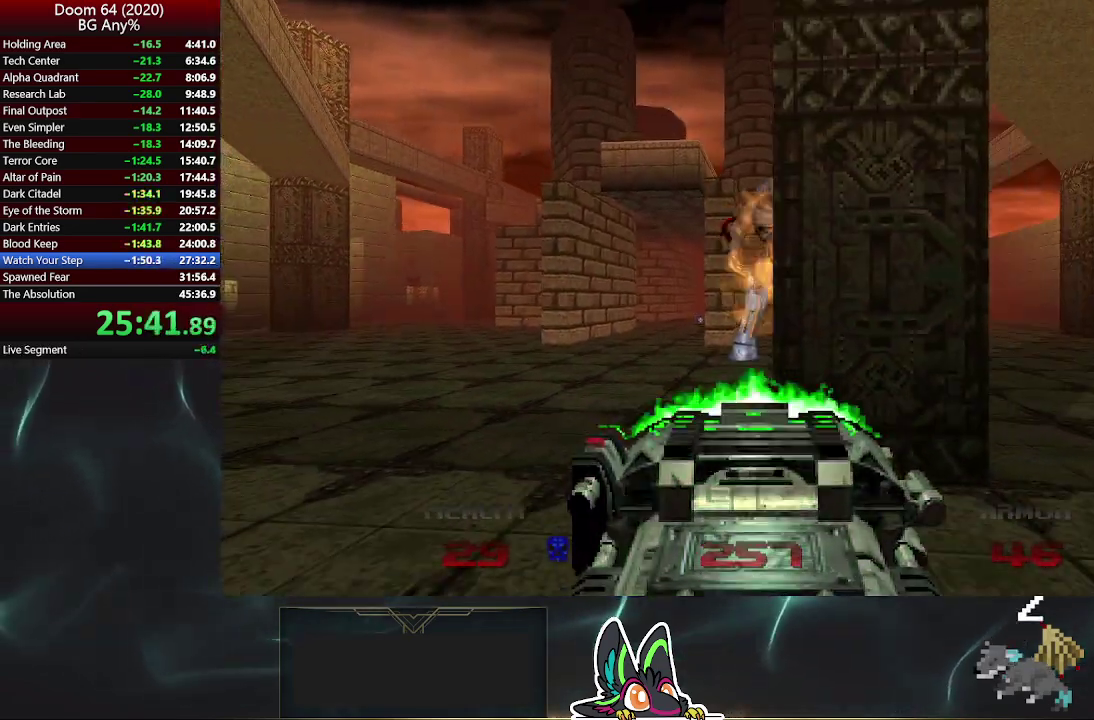
{"buttons": [], "left_stick": "down", "right_stick": "center", "events": [[167, "left_stick", "up"], [233, "left_stick", "up-right"], [367, "left_stick", "down-right"], [433, "left_stick", "down"]]}
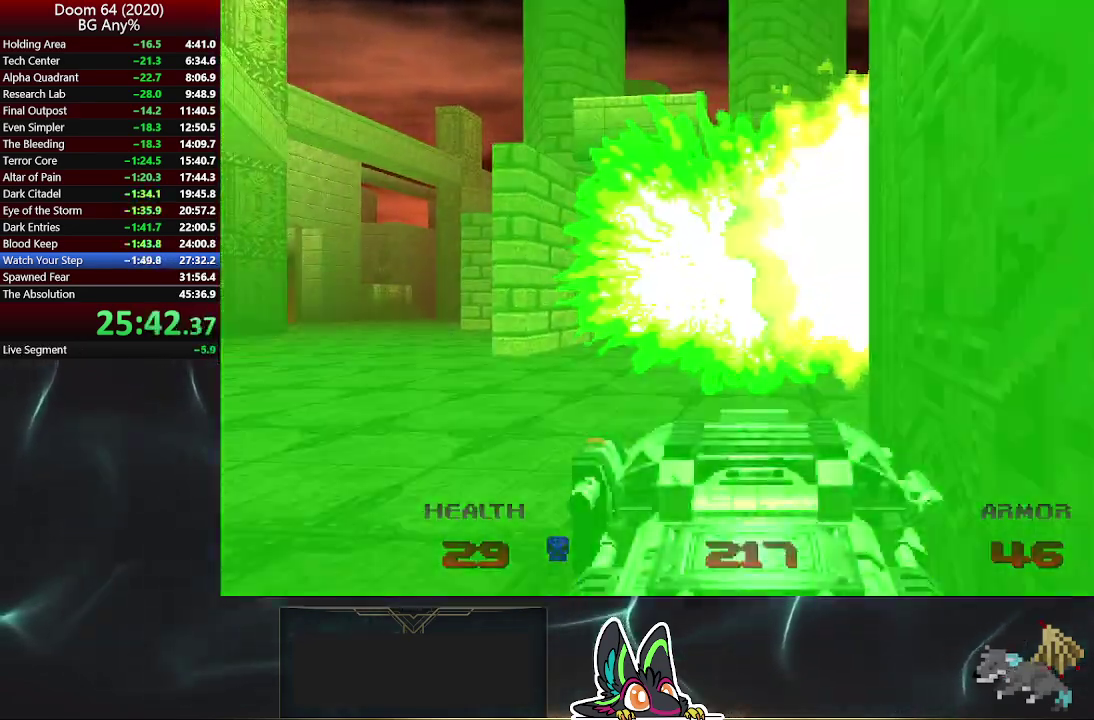
{"buttons": [], "left_stick": "center", "right_stick": "center", "events": [[200, "left_stick", "center"]]}
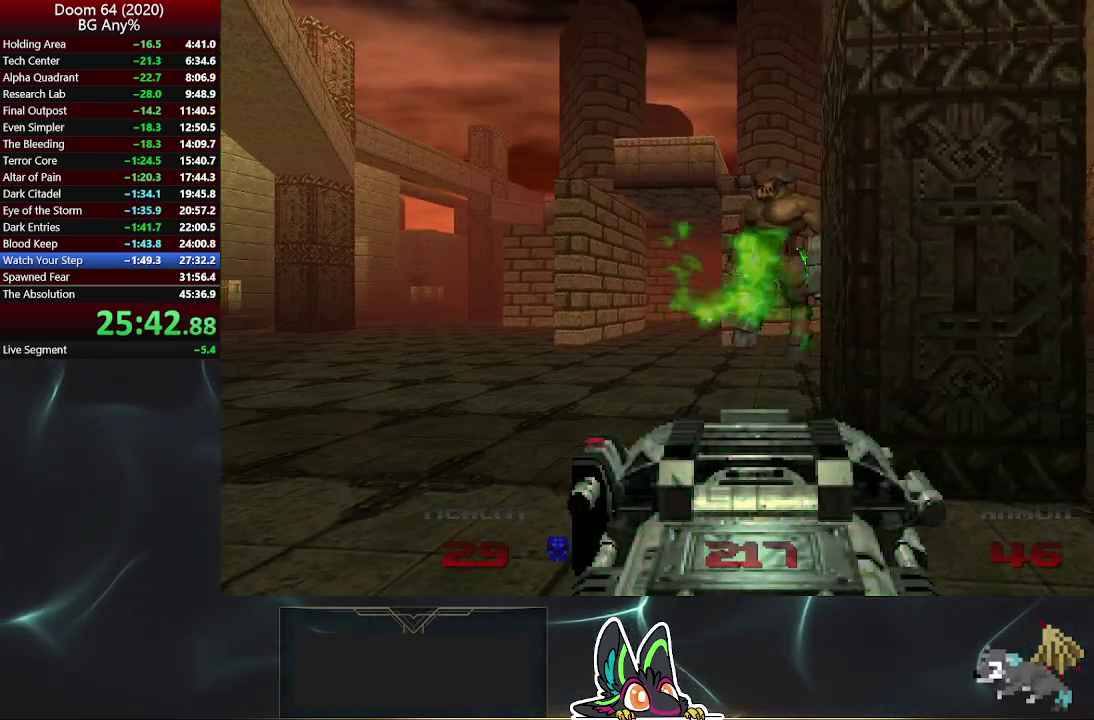
{"buttons": [], "left_stick": "center", "right_stick": "center", "events": [[83, "R2", "down"], [233, "R2", "up"], [300, "left_stick", "up-left"], [367, "left_stick", "up"], [467, "left_stick", "center"]]}
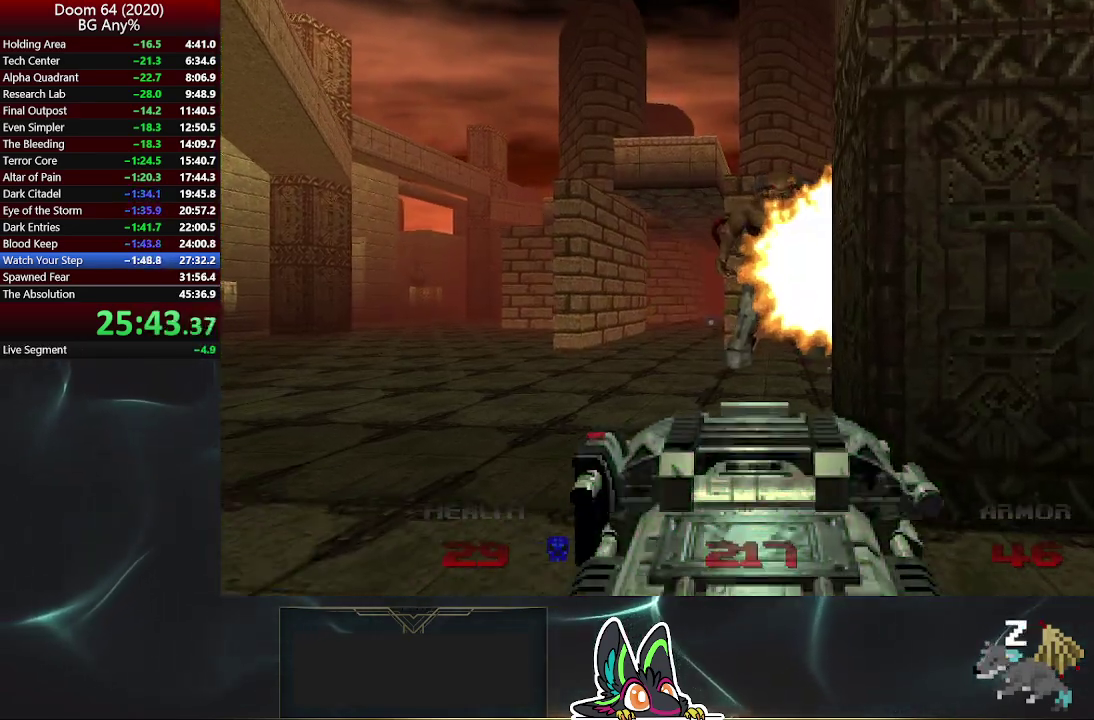
{"buttons": [], "left_stick": "up", "right_stick": "center", "events": [[367, "left_stick", "up"]]}
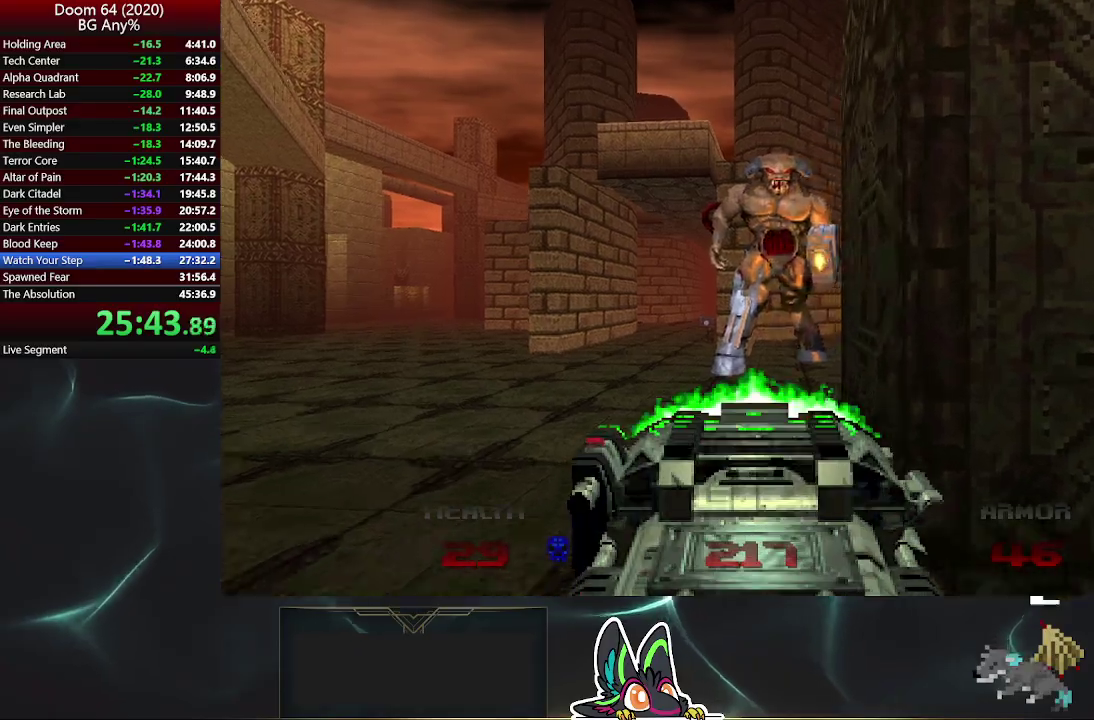
{"buttons": [], "left_stick": "down", "right_stick": "center", "events": [[217, "left_stick", "down-right"], [267, "left_stick", "down"]]}
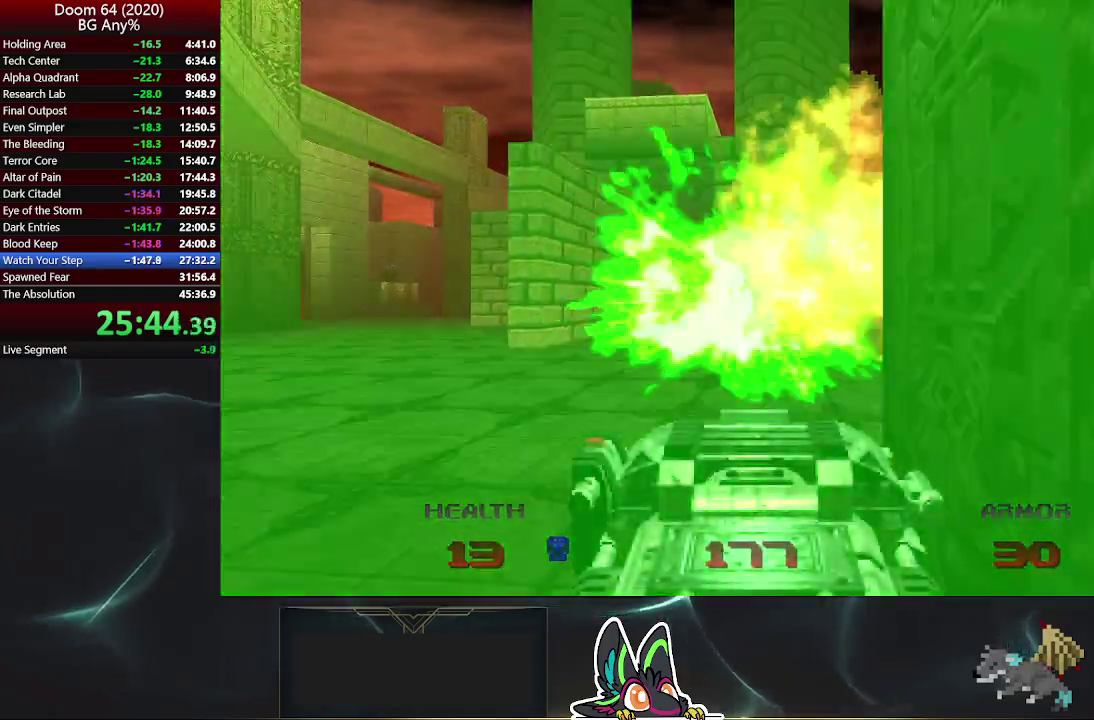
{"buttons": [], "left_stick": "center", "right_stick": "center", "events": [[100, "left_stick", "center"]]}
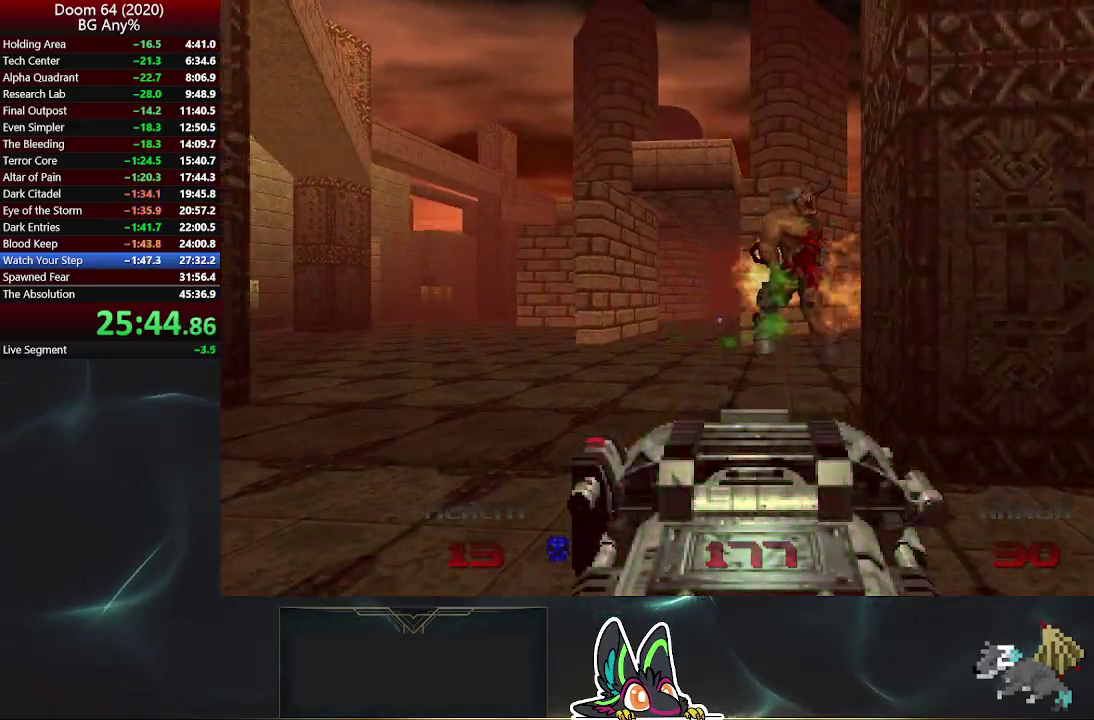
{"buttons": [], "left_stick": "up", "right_stick": "center", "events": [[83, "left_stick", "left"], [100, "right_stick", "down-right"], [133, "left_stick", "up-left"], [233, "left_stick", "up"], [233, "right_stick", "up-left"], [417, "right_stick", "center"]]}
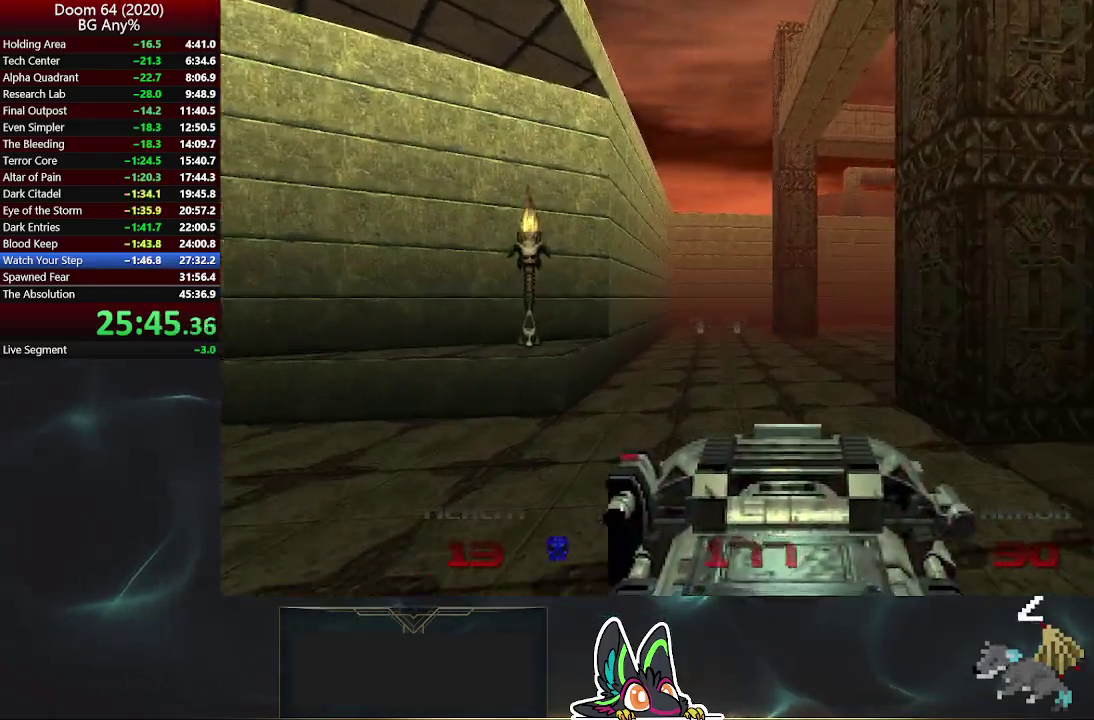
{"buttons": [], "left_stick": "up", "right_stick": "center", "events": []}
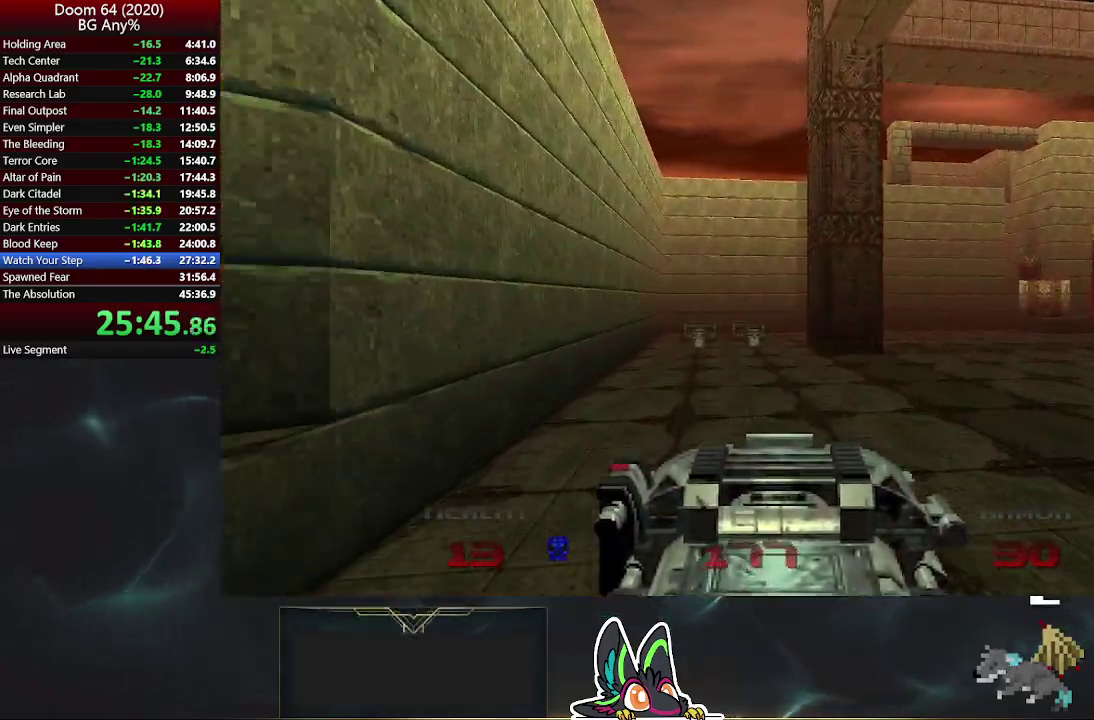
{"buttons": [], "left_stick": "up", "right_stick": "center", "events": []}
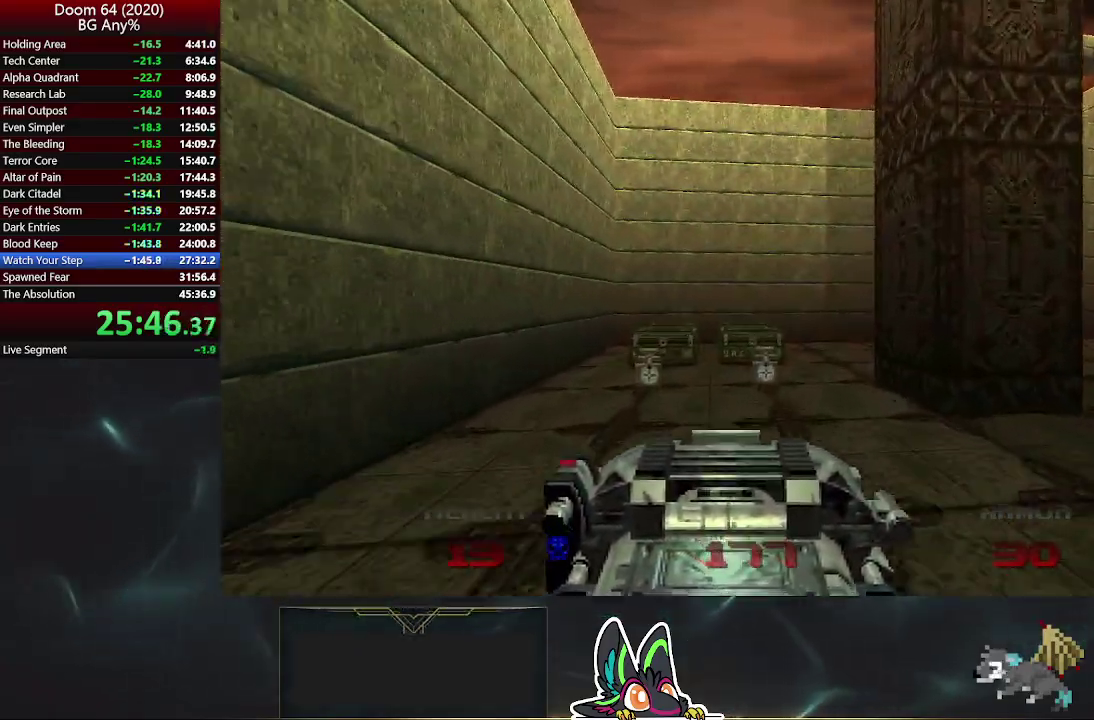
{"buttons": [], "left_stick": "up-right", "right_stick": "right", "events": [[383, "left_stick", "up-right"], [433, "right_stick", "right"]]}
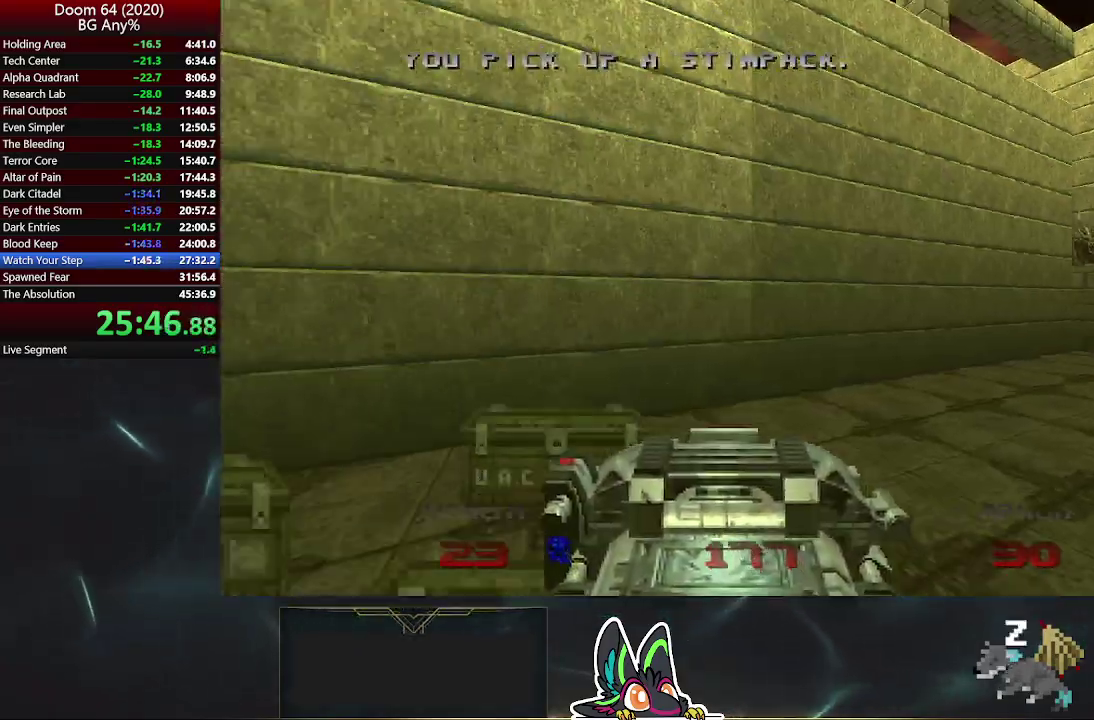
{"buttons": [], "left_stick": "up-right", "right_stick": "center", "events": [[150, "right_stick", "center"], [267, "left_stick", "up"], [433, "left_stick", "up-right"]]}
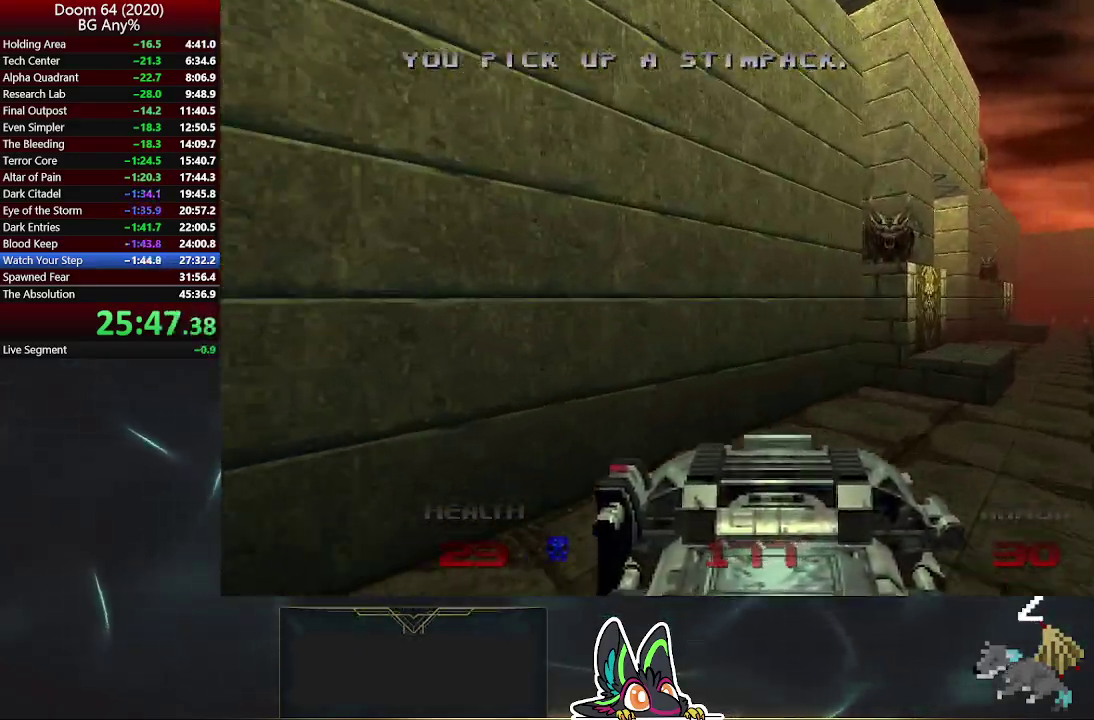
{"buttons": [], "left_stick": "up-right", "right_stick": "up-left", "events": [[483, "right_stick", "up-left"]]}
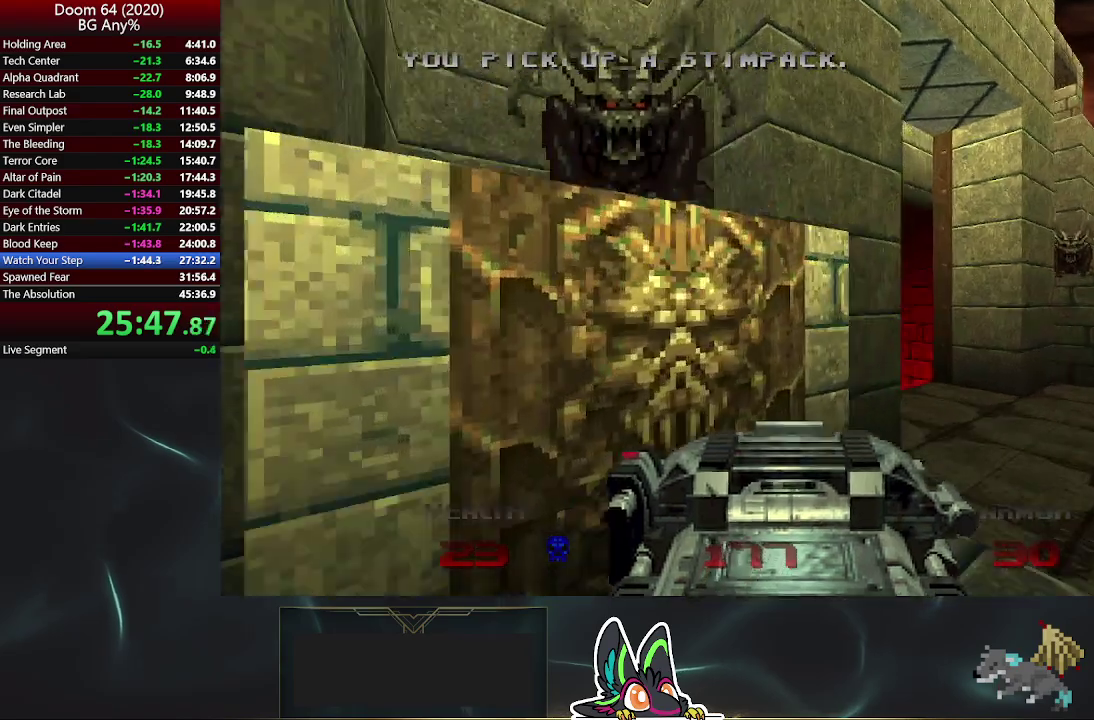
{"buttons": [], "left_stick": "up-right", "right_stick": "center", "events": [[400, "right_stick", "center"]]}
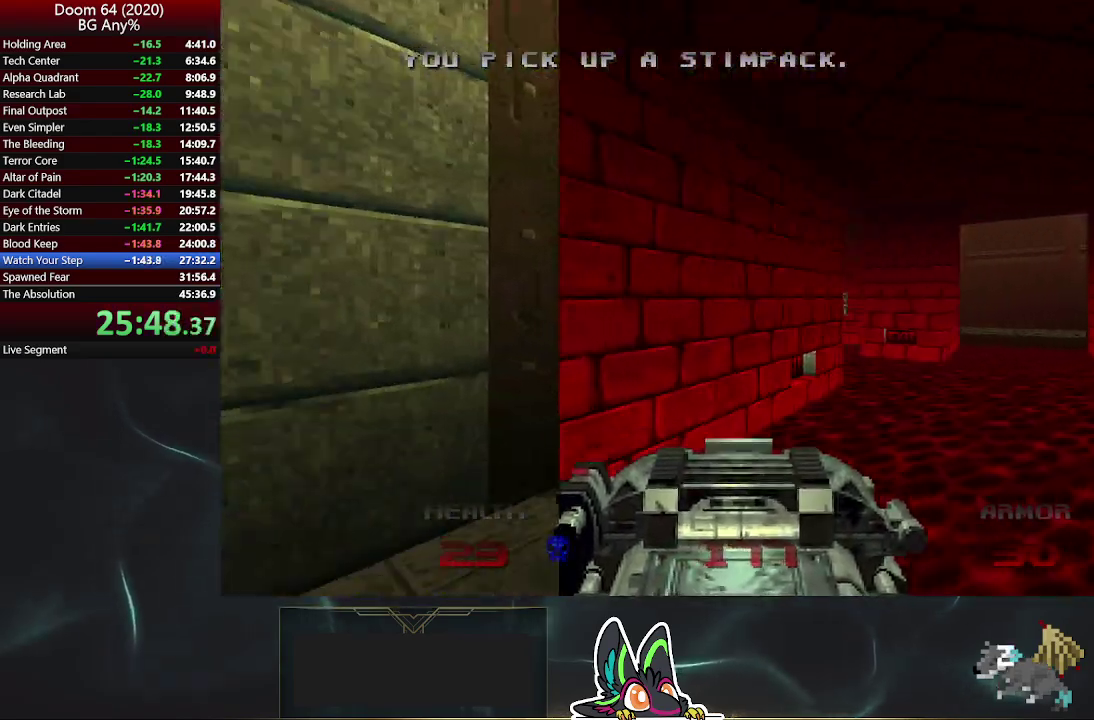
{"buttons": [], "left_stick": "up", "right_stick": "center", "events": [[150, "left_stick", "up"]]}
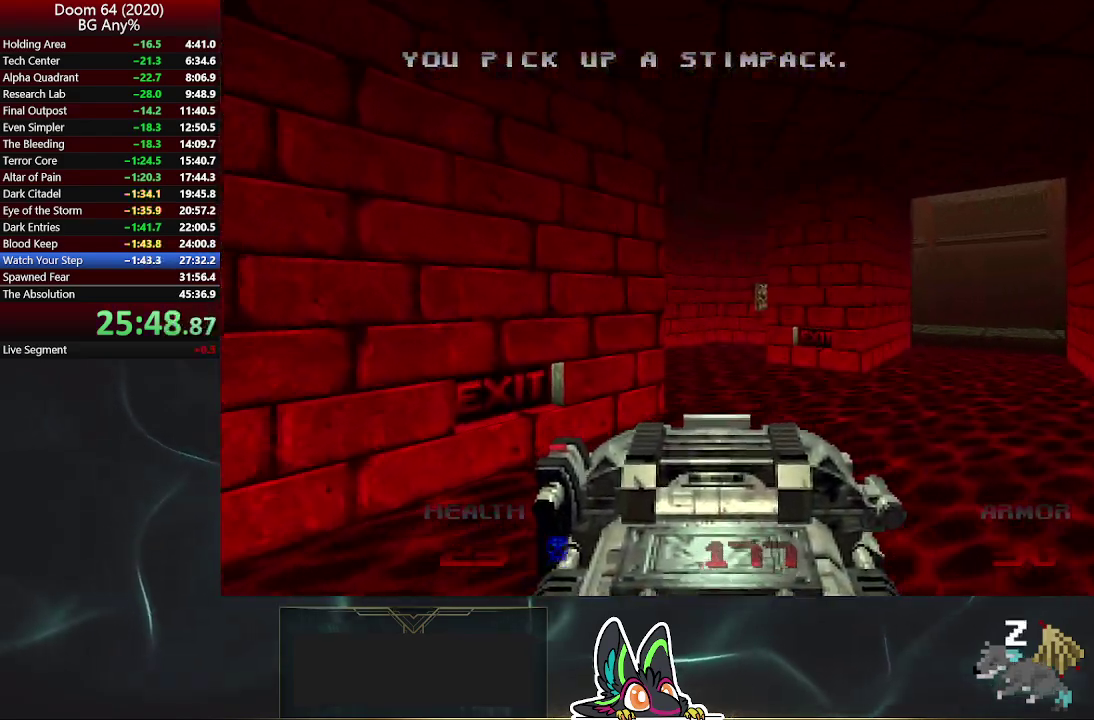
{"buttons": [], "left_stick": "up", "right_stick": "center", "events": [[367, "left_stick", "up-right"], [483, "left_stick", "up"]]}
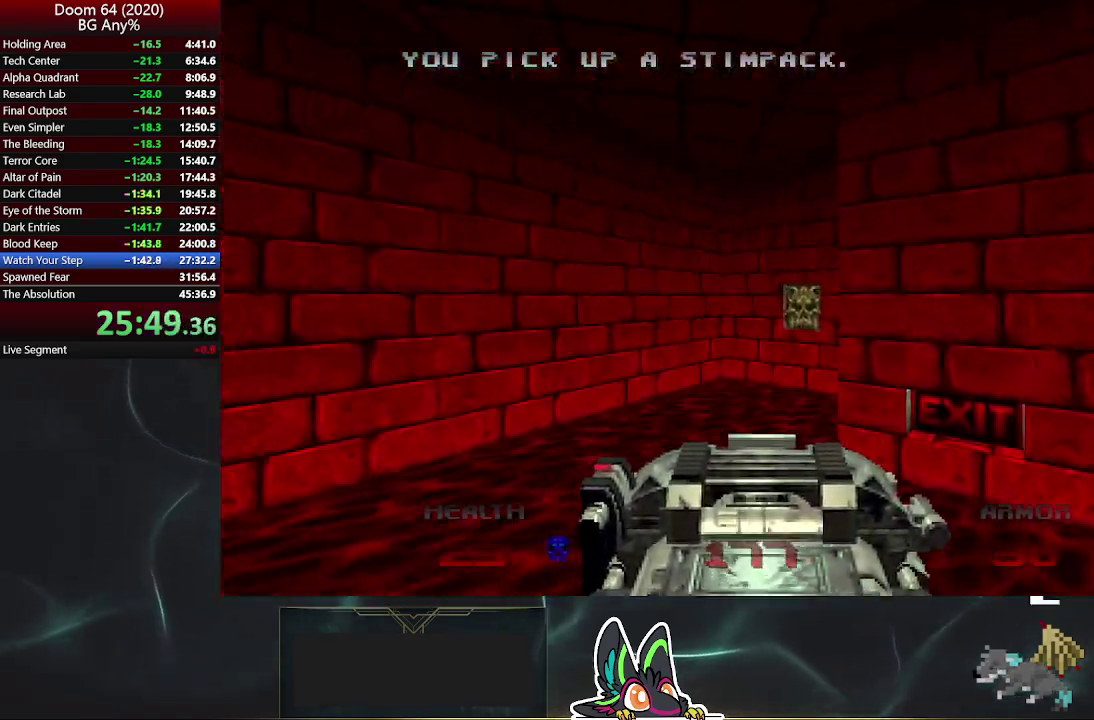
{"buttons": [], "left_stick": "up-right", "right_stick": "center", "events": [[167, "left_stick", "up-left"], [267, "left_stick", "up"], [333, "left_stick", "up-right"], [383, "right_stick", "right"], [483, "right_stick", "center"]]}
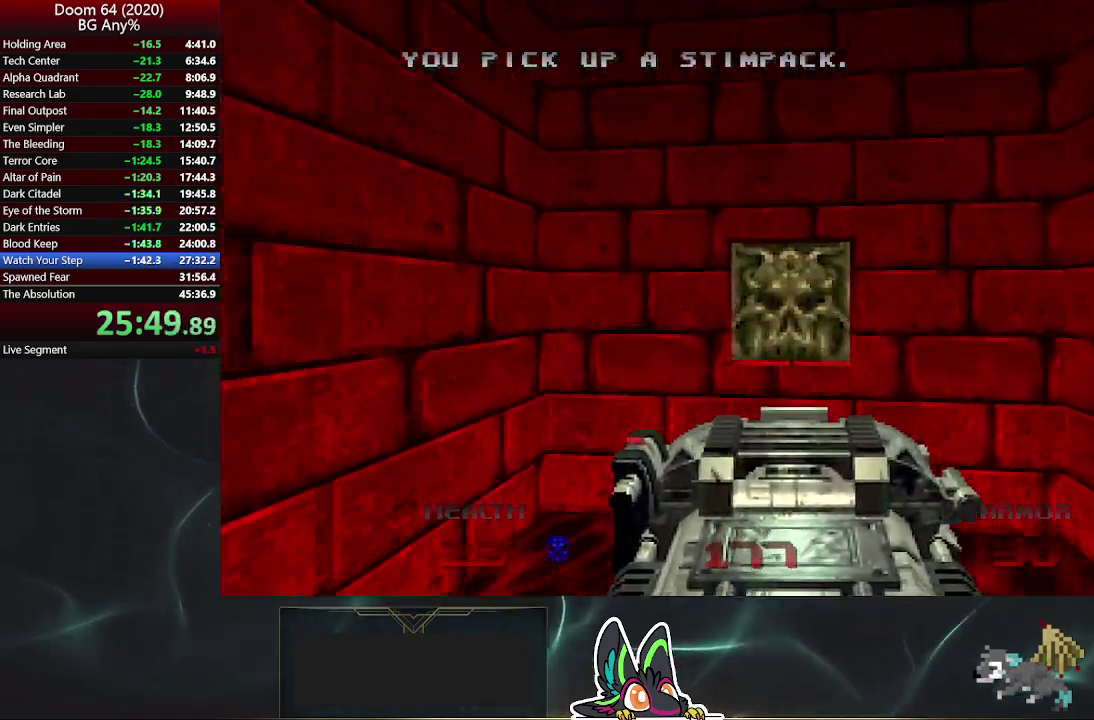
{"buttons": [], "left_stick": "center", "right_stick": "center", "events": [[183, "L2", "down"], [300, "left_stick", "center"], [317, "L2", "up"]]}
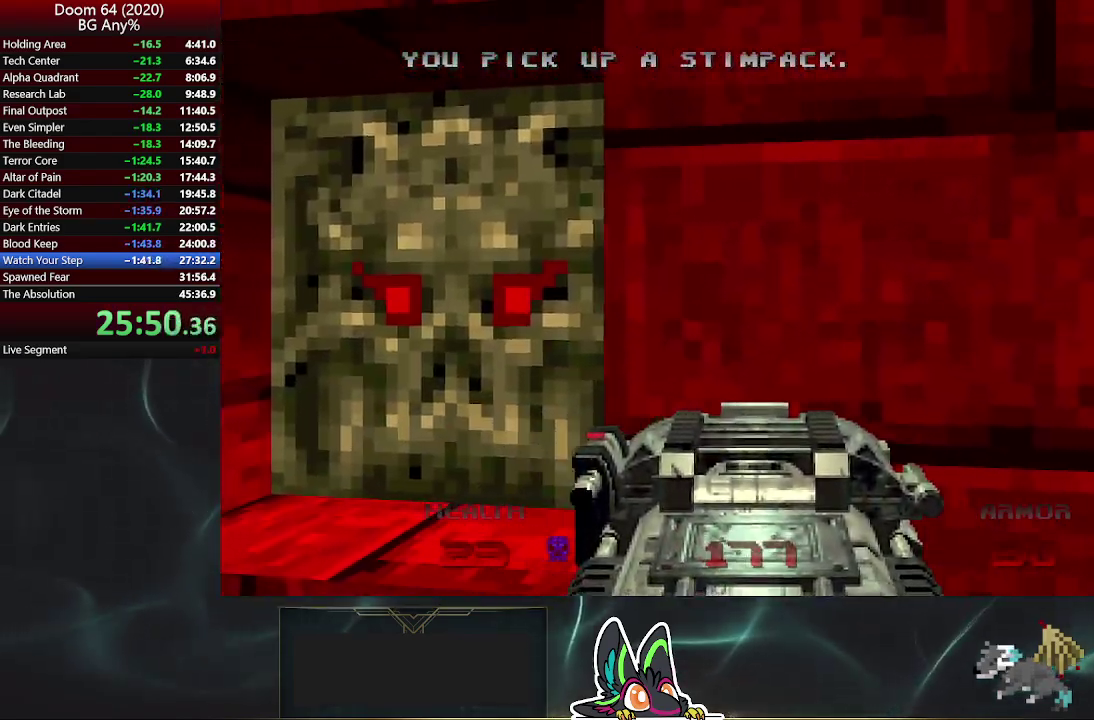
{"buttons": ["R2"], "left_stick": "center", "right_stick": "center", "events": [[17, "R2", "down"], [83, "R2", "up"], [317, "R2", "down"], [367, "R2", "up"], [450, "R2", "down"]]}
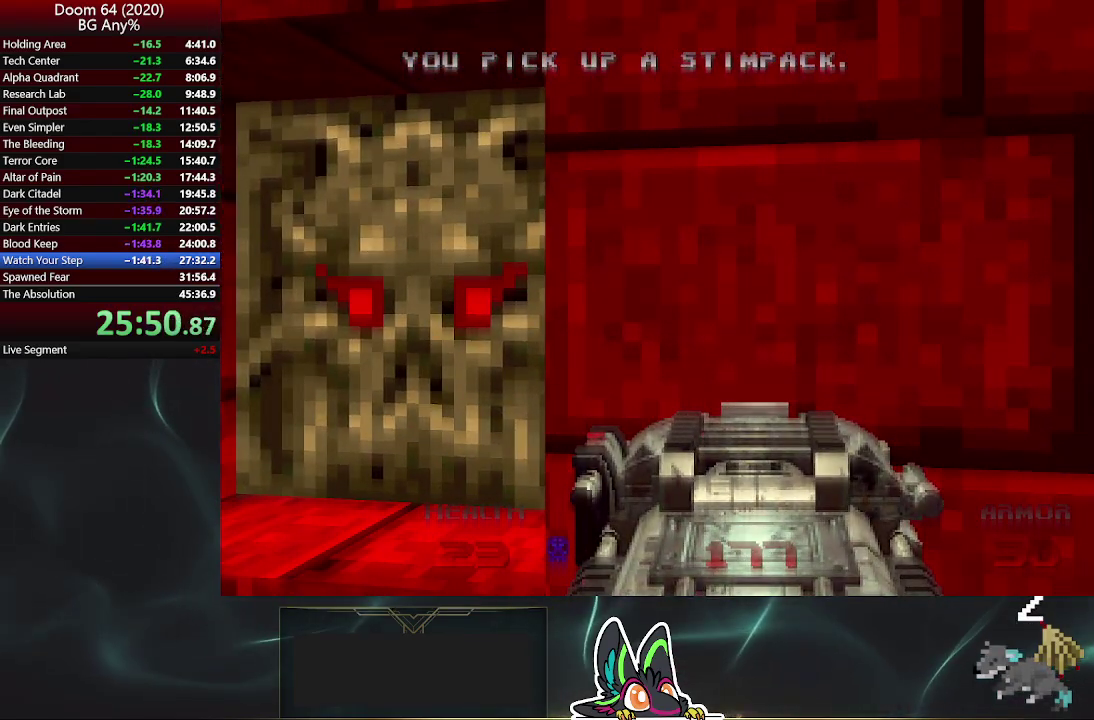
{"buttons": ["R2"], "left_stick": "center", "right_stick": "center", "events": [[17, "R2", "up"], [83, "R2", "down"], [150, "R2", "up"], [217, "R2", "down"], [283, "R2", "up"], [350, "R2", "down"], [417, "R2", "up"], [483, "R2", "down"]]}
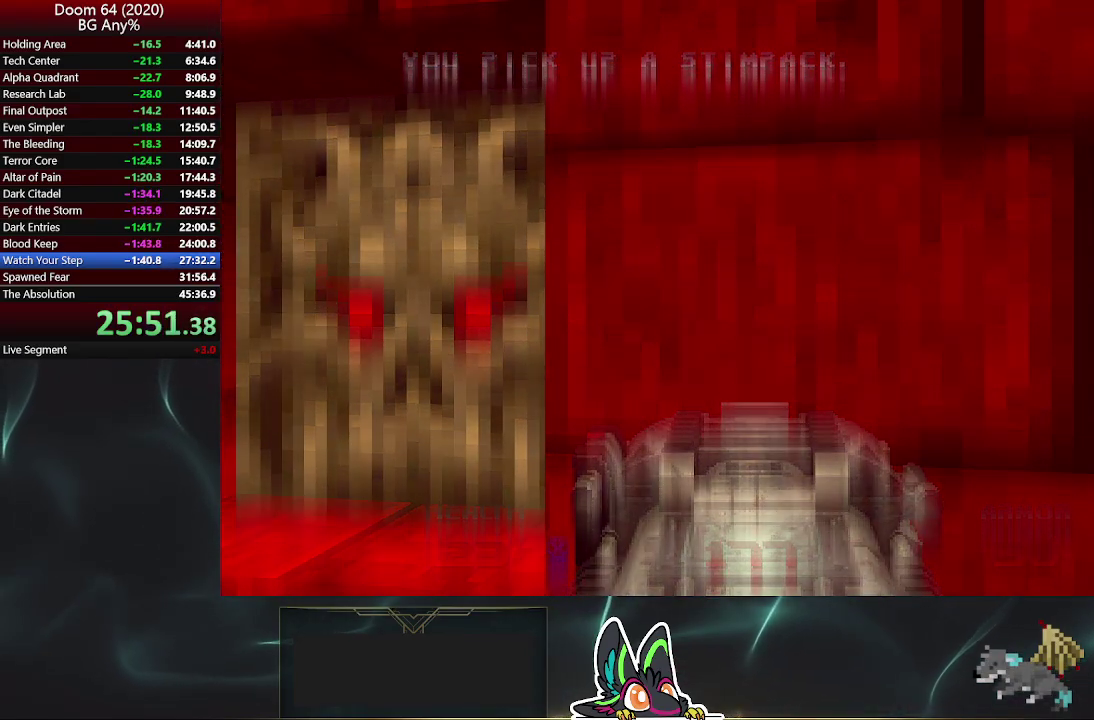
{"buttons": [], "left_stick": "center", "right_stick": "center", "events": [[33, "R2", "up"], [117, "R2", "down"], [183, "R2", "up"], [400, "R2", "down"], [467, "R2", "up"]]}
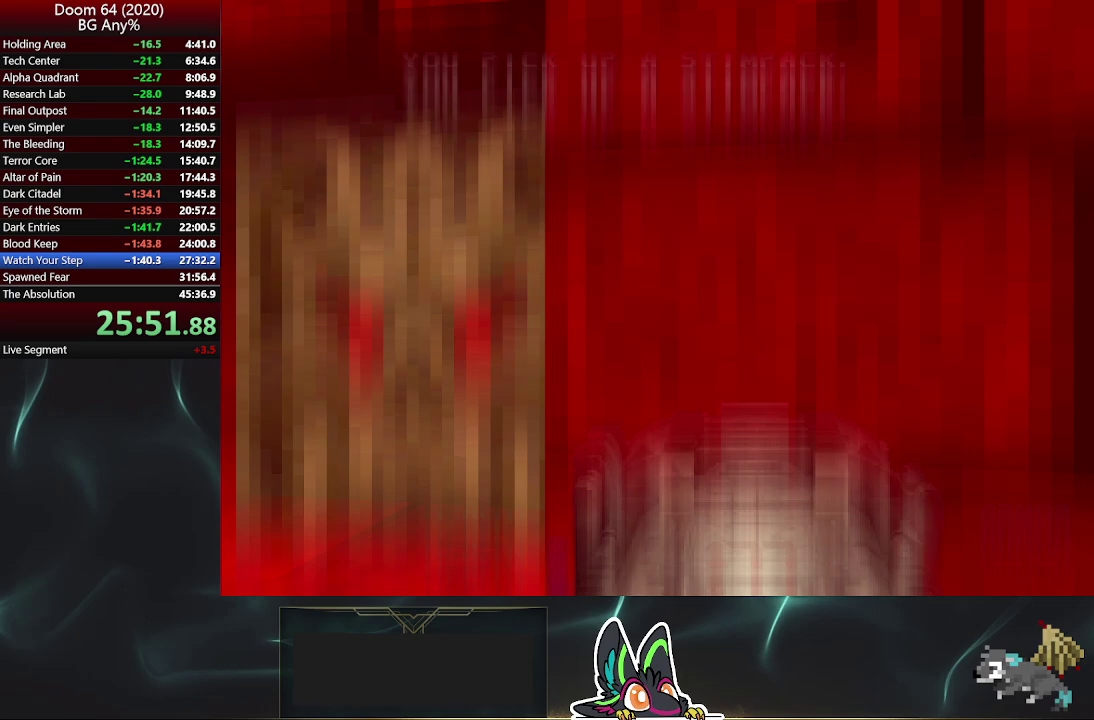
{"buttons": ["R2"], "left_stick": "center", "right_stick": "center", "events": [[67, "R2", "down"], [117, "R2", "up"], [200, "R2", "down"], [267, "R2", "up"], [350, "R2", "down"], [400, "R2", "up"], [500, "R2", "down"]]}
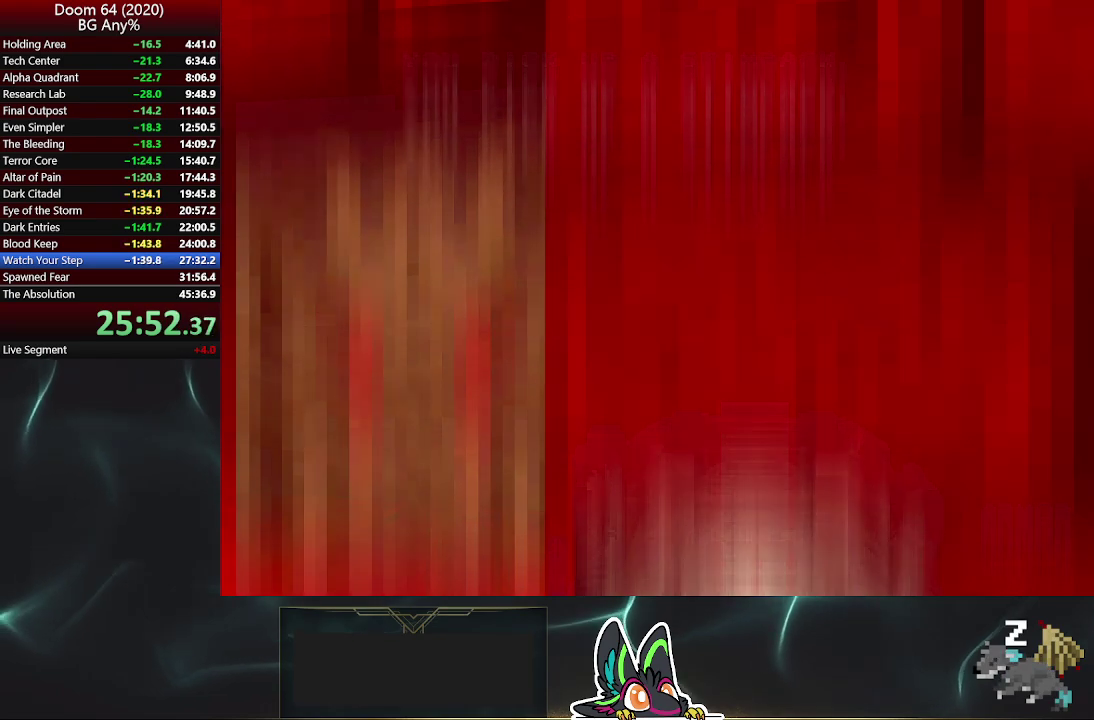
{"buttons": [], "left_stick": "center", "right_stick": "center", "events": [[50, "R2", "up"], [133, "R2", "down"], [200, "R2", "up"], [283, "R2", "down"], [350, "R2", "up"], [433, "R2", "down"], [500, "R2", "up"]]}